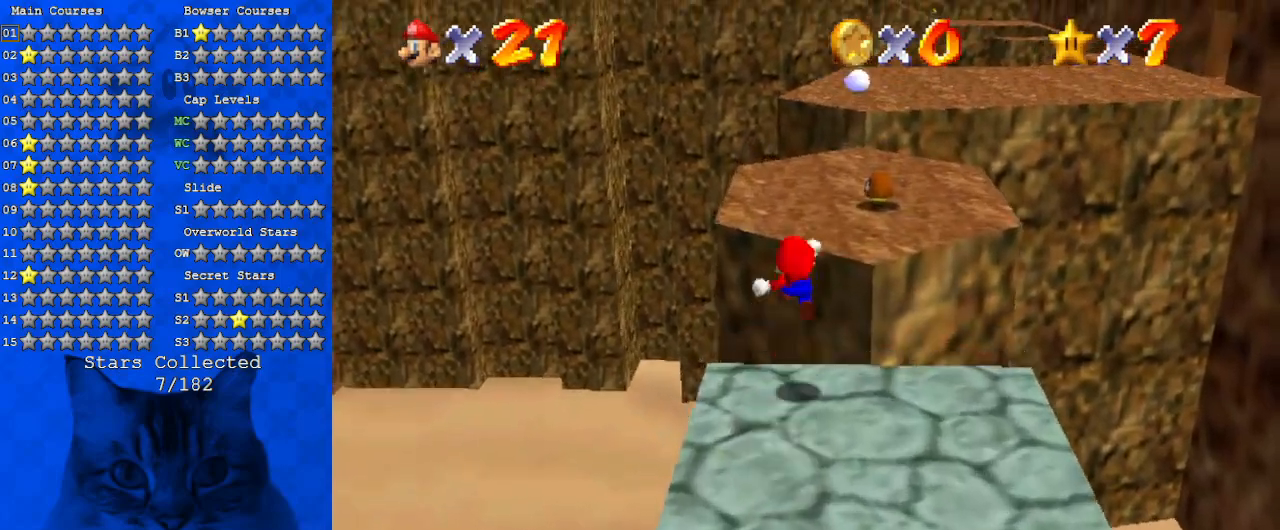
Gameplay with keyboard; each line is a JSON object with the keys held at the frame after it. "events" lists presses ("down") and releases ("up") of "a", "c", "ctrl", "d", "down", "left", "return", "right", "s", "shift", "up", "w", "x" and "y" between this image and that frame as [ms after this image, input, new state], when the widget could be followed in between. No other keys are recorded. Mouse input is not recorded.
{"keys": ["up"], "events": [[34, "shift", "up"], [134, "a", "down"], [167, "a", "up"], [167, "right", "up"], [267, "a", "down"], [367, "a", "up"]]}
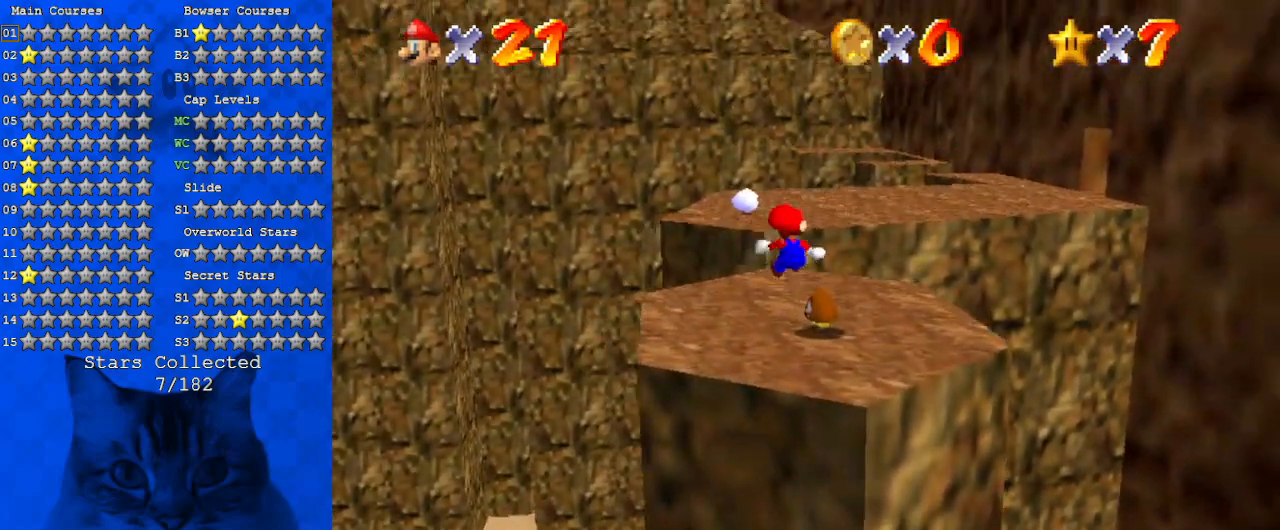
{"keys": ["up"], "events": [[234, "left", "down"], [467, "left", "up"]]}
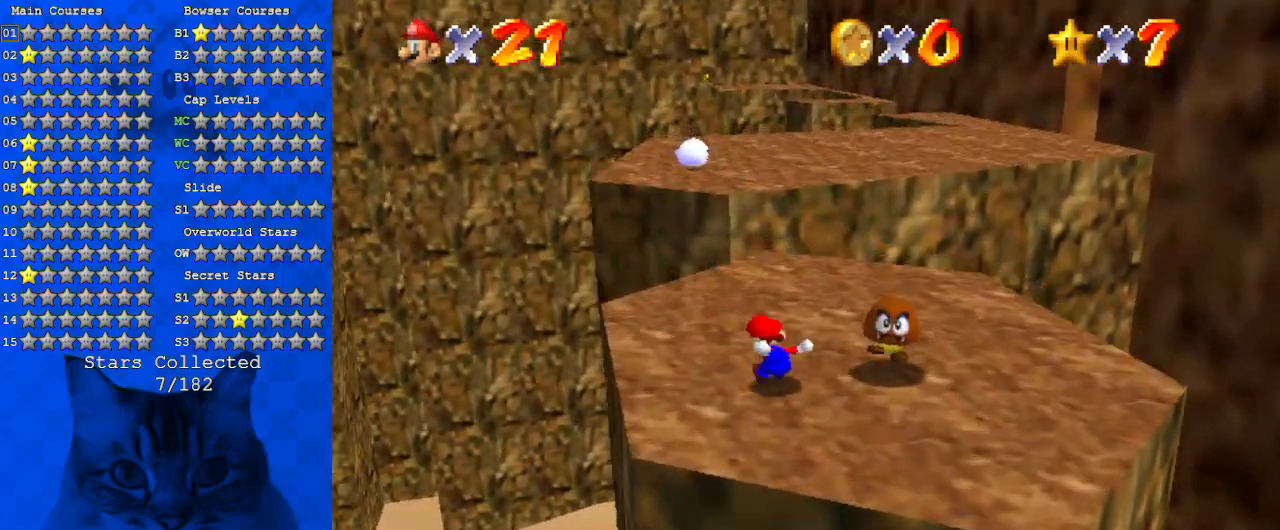
{"keys": ["up"], "events": [[367, "y", "down"], [434, "shift", "down"], [500, "shift", "up"], [500, "y", "up"]]}
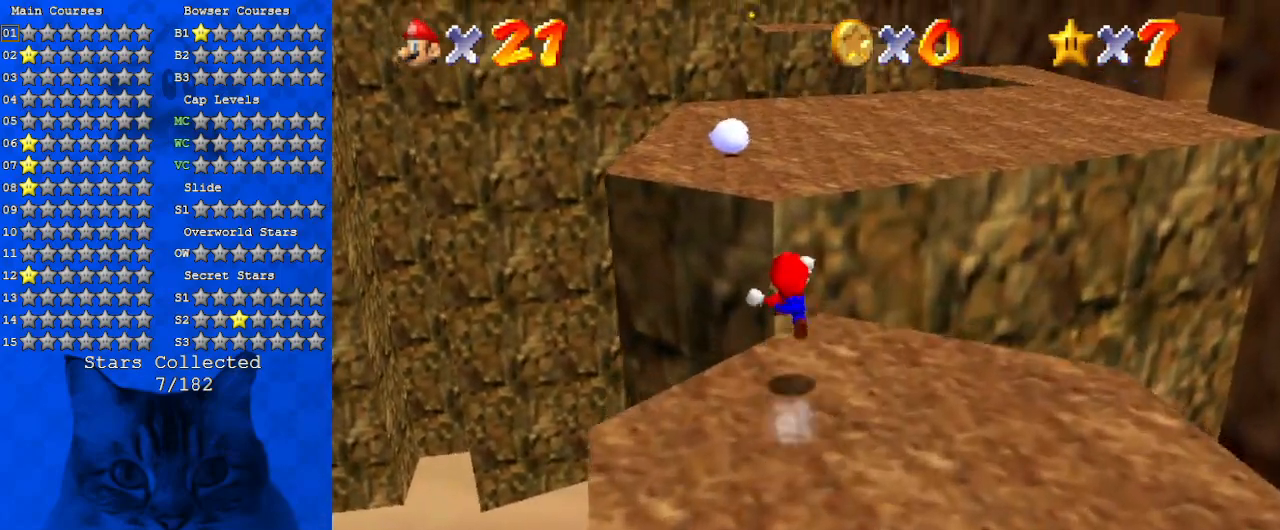
{"keys": ["up"], "events": []}
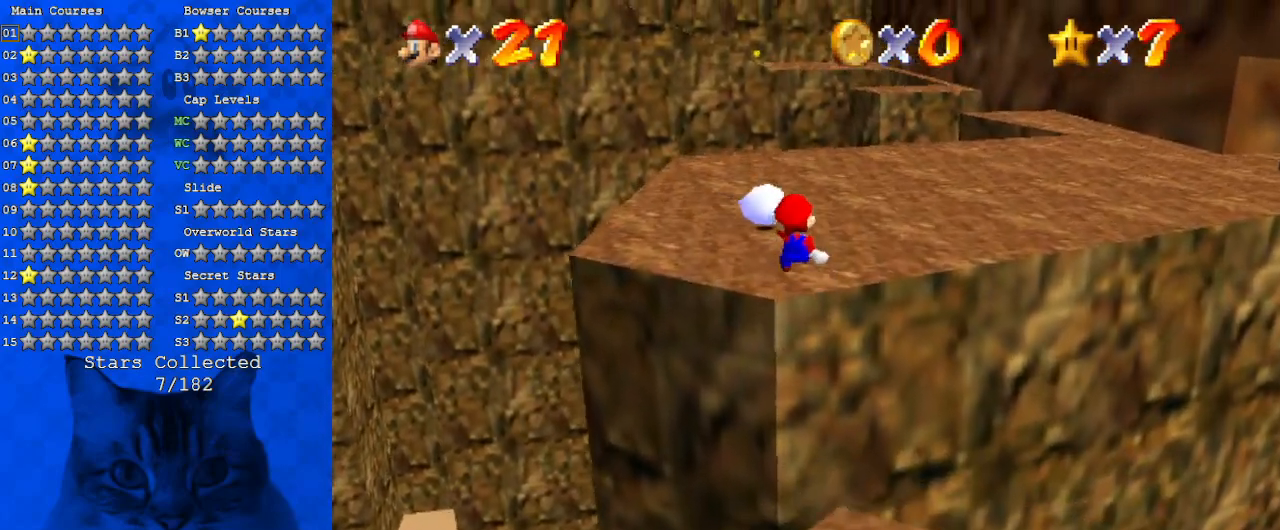
{"keys": ["up"], "events": [[34, "left", "down"], [367, "left", "up"]]}
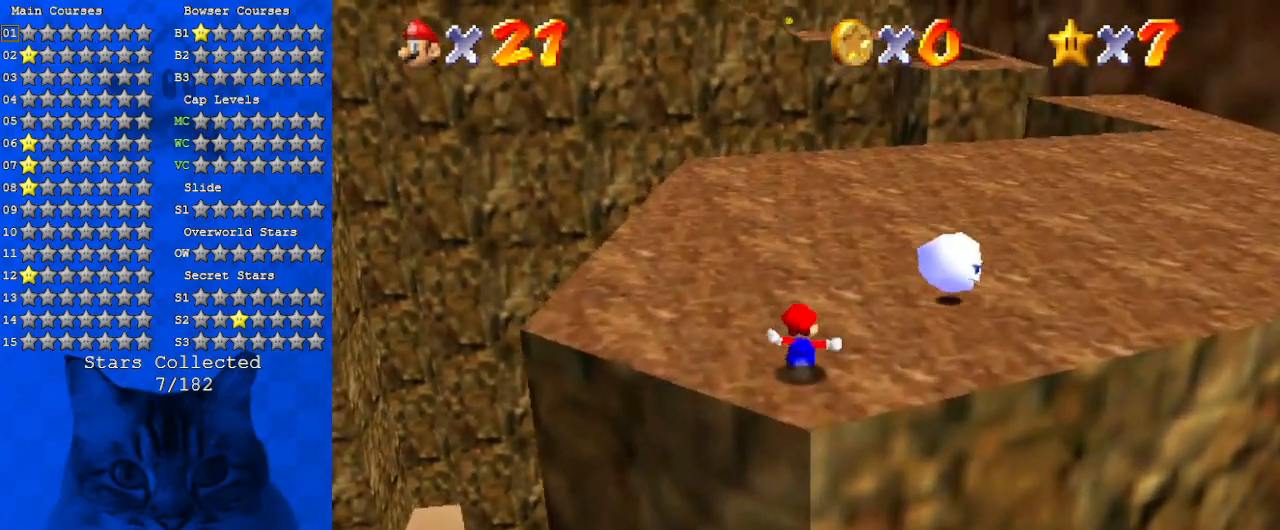
{"keys": ["right", "up"], "events": [[100, "right", "down"], [267, "ctrl", "down"], [400, "ctrl", "up"]]}
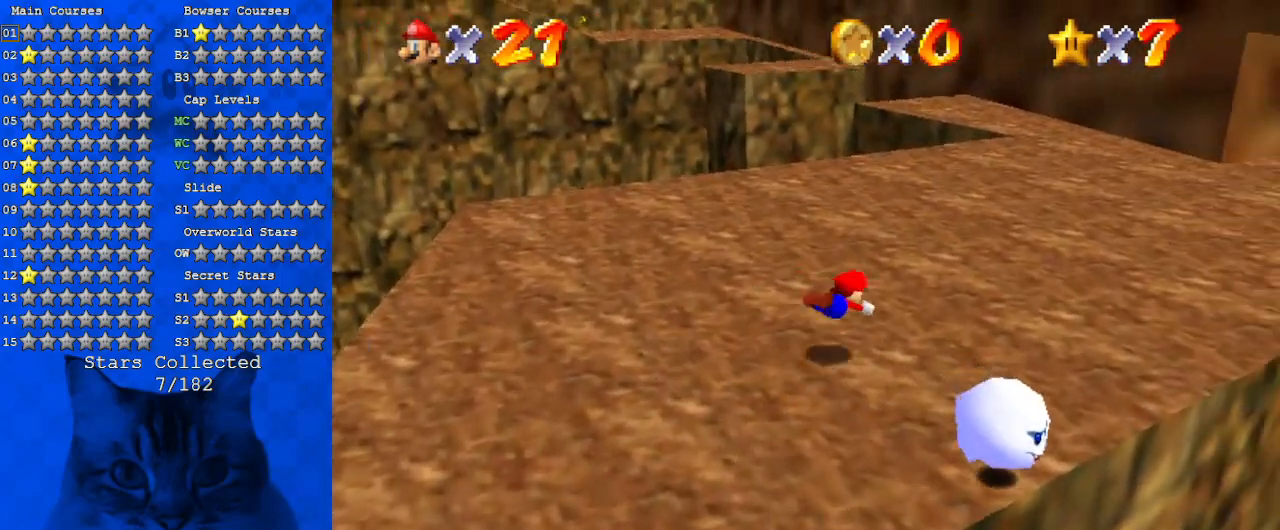
{"keys": ["right", "shift", "up"], "events": [[134, "shift", "down"], [267, "a", "down"], [434, "a", "up"]]}
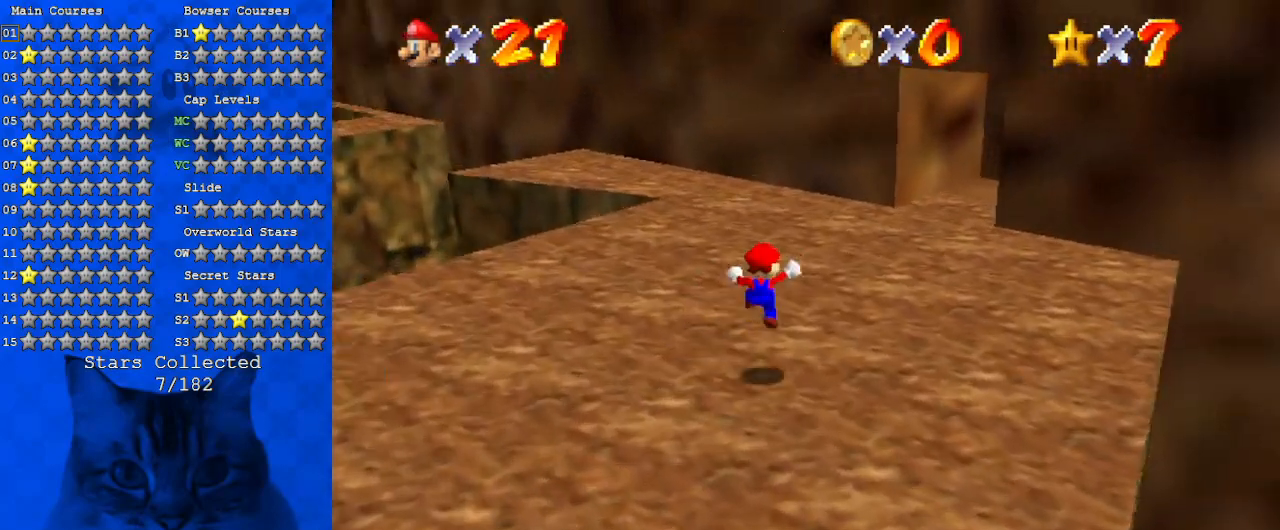
{"keys": ["left", "up"], "events": [[300, "ctrl", "down"], [334, "right", "up"], [400, "left", "down"], [400, "shift", "up"], [434, "ctrl", "up"]]}
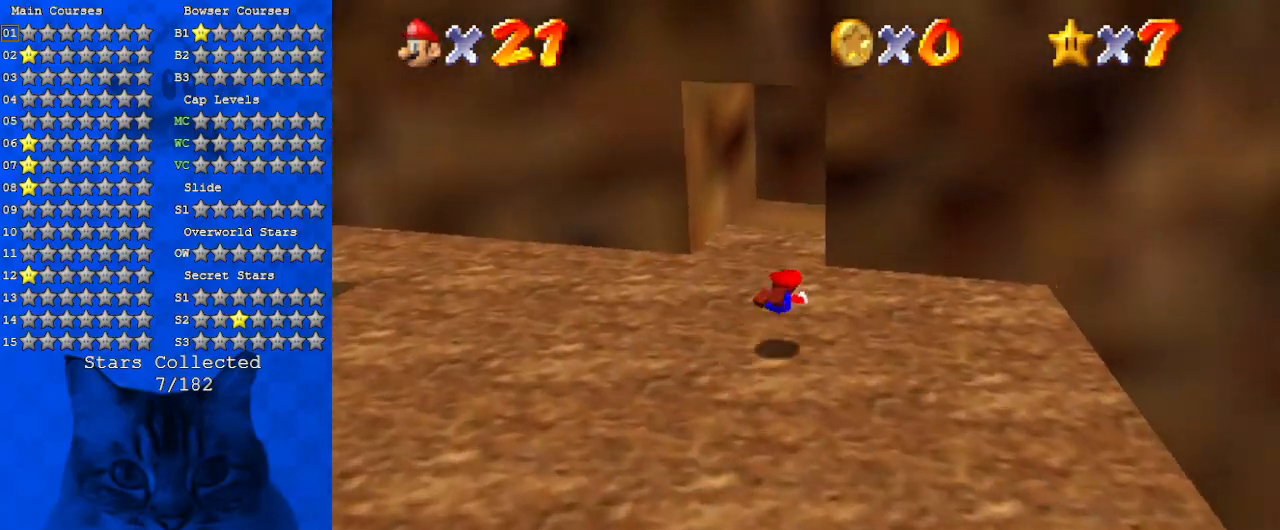
{"keys": ["left", "up"], "events": [[67, "a", "down"], [234, "a", "up"], [300, "shift", "down"], [467, "shift", "up"]]}
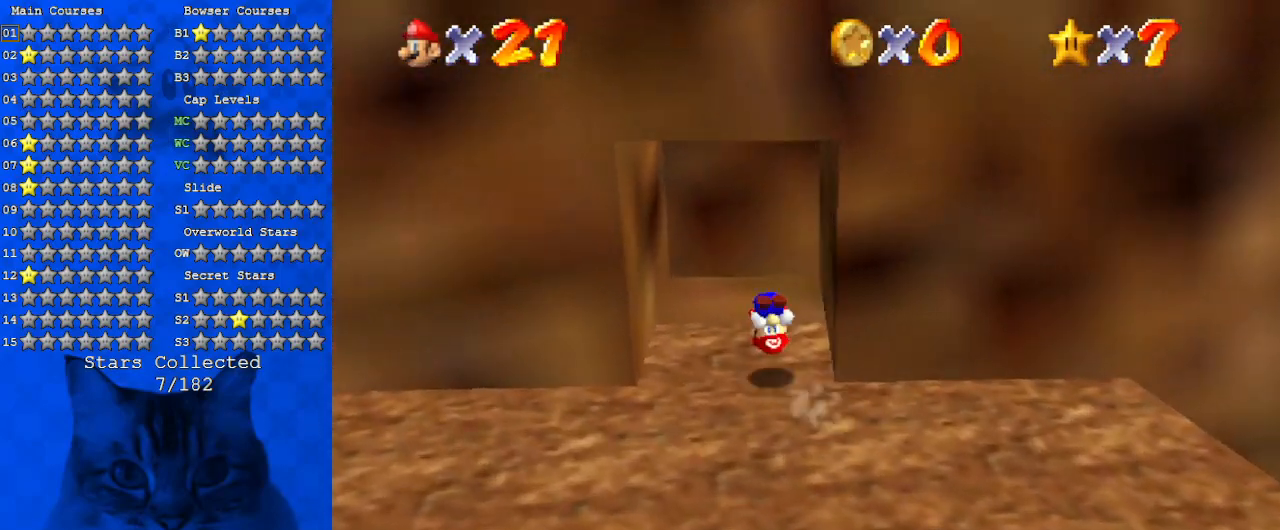
{"keys": [], "events": [[134, "left", "up"], [367, "y", "down"], [434, "shift", "down"], [467, "up", "up"], [500, "shift", "up"], [500, "y", "up"]]}
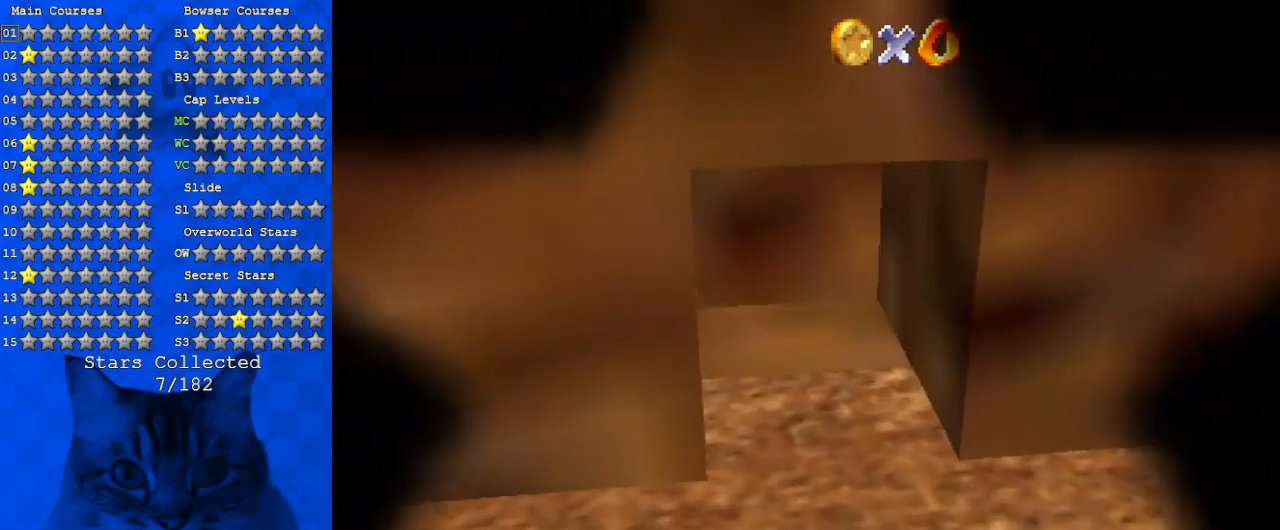
{"keys": [], "events": []}
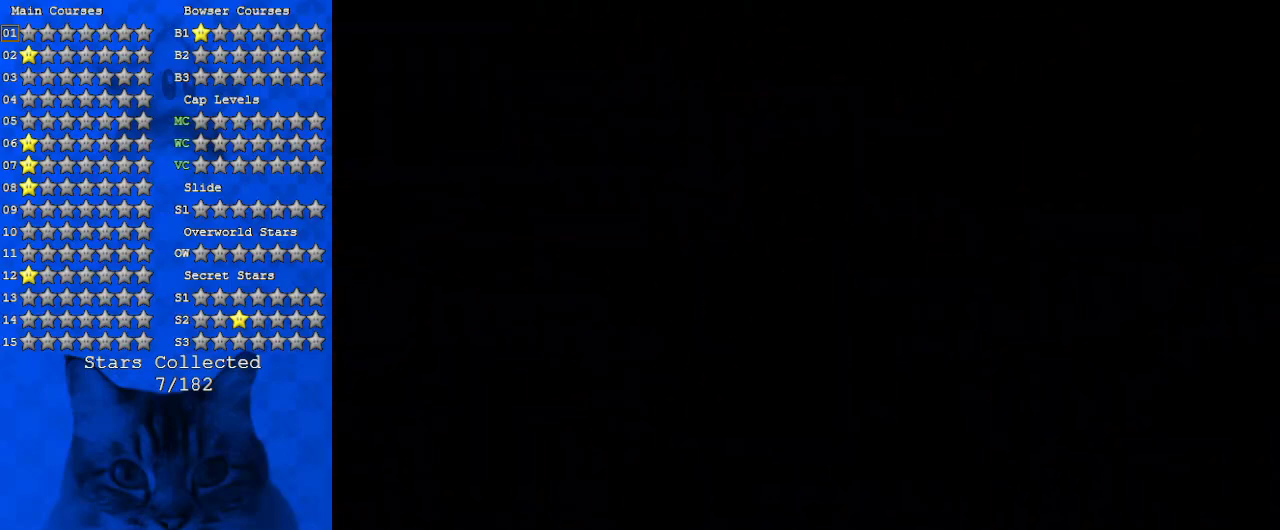
{"keys": [], "events": []}
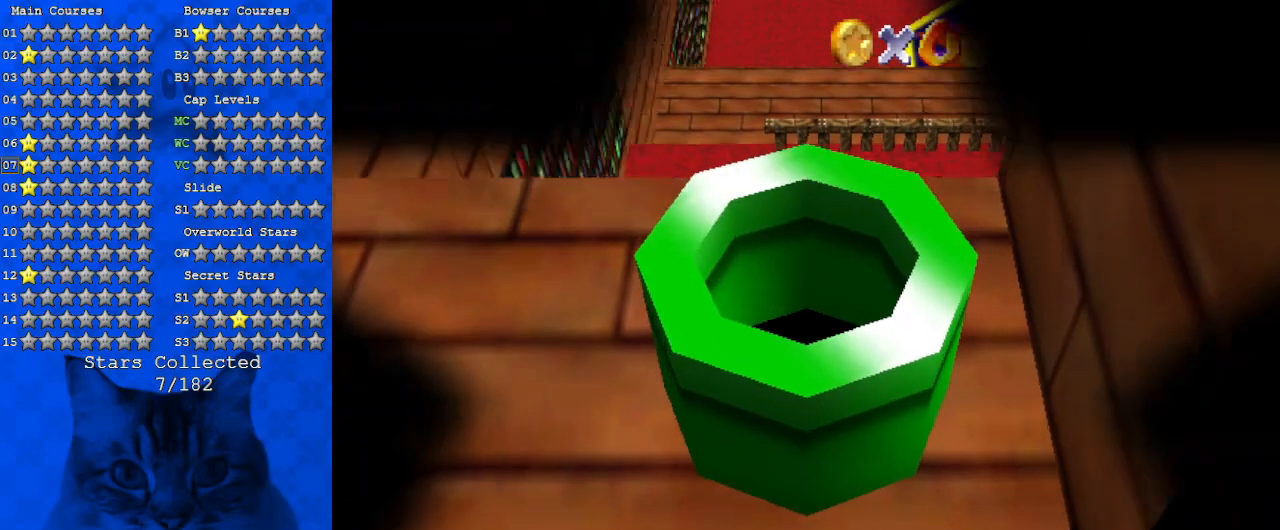
{"keys": [], "events": []}
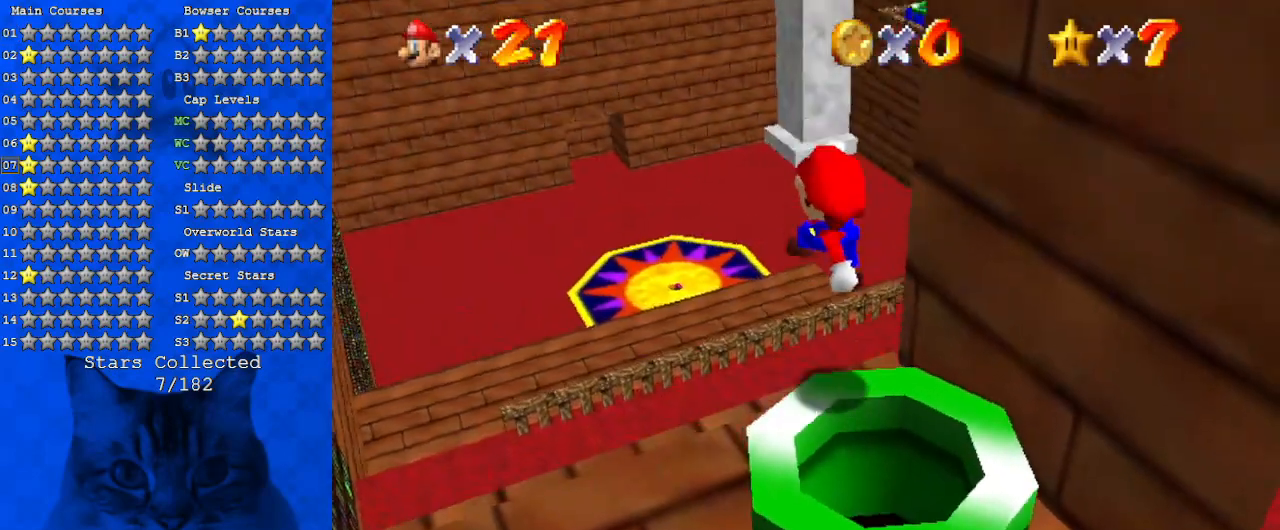
{"keys": [], "events": []}
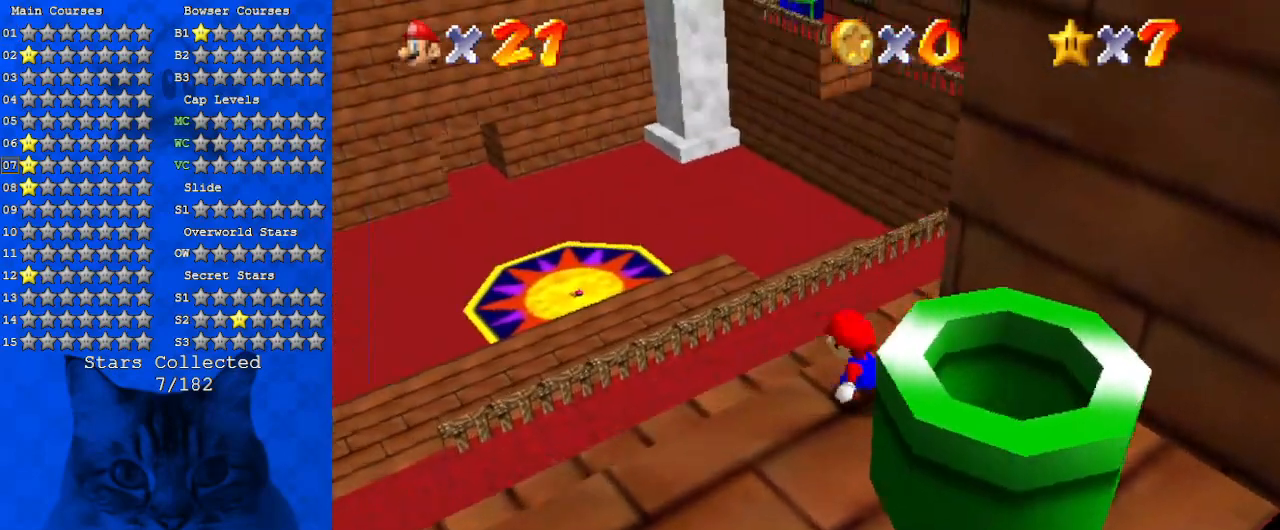
{"keys": [], "events": [[267, "a", "down"], [400, "a", "up"]]}
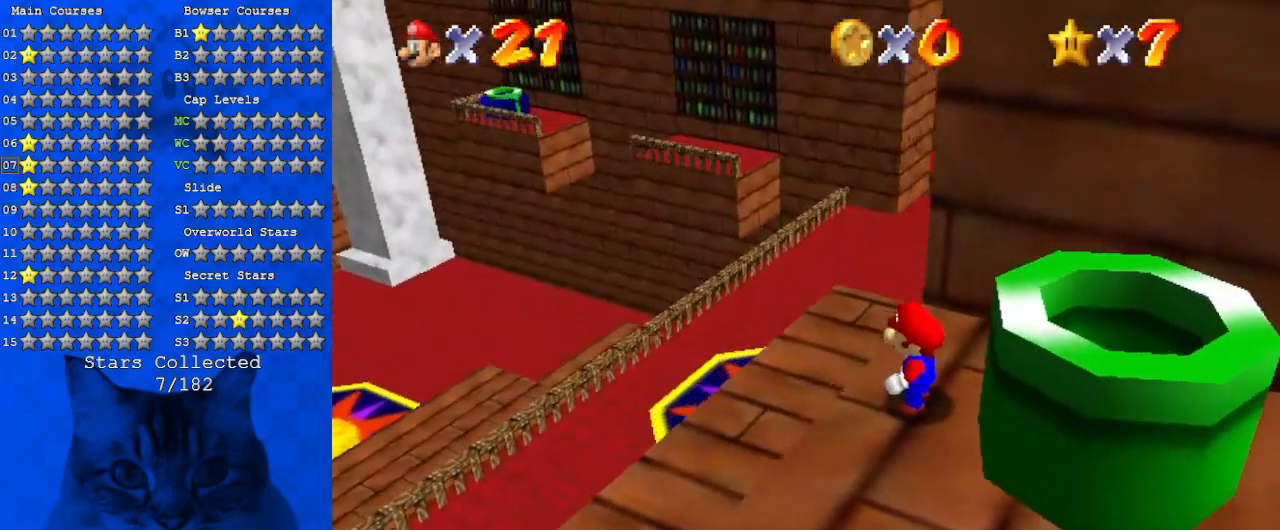
{"keys": ["ctrl", "right"], "events": [[34, "shift", "down"], [100, "right", "down"], [134, "a", "down"], [334, "a", "up"], [367, "down", "down"], [434, "ctrl", "down"], [434, "shift", "up"], [467, "down", "up"]]}
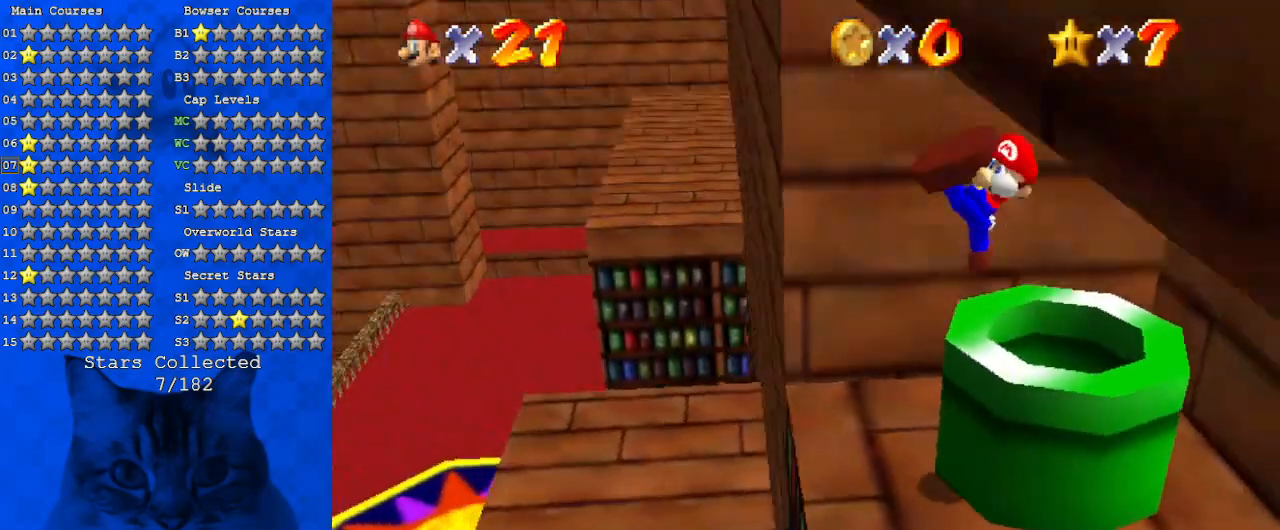
{"keys": [], "events": [[67, "ctrl", "up"], [100, "right", "up"]]}
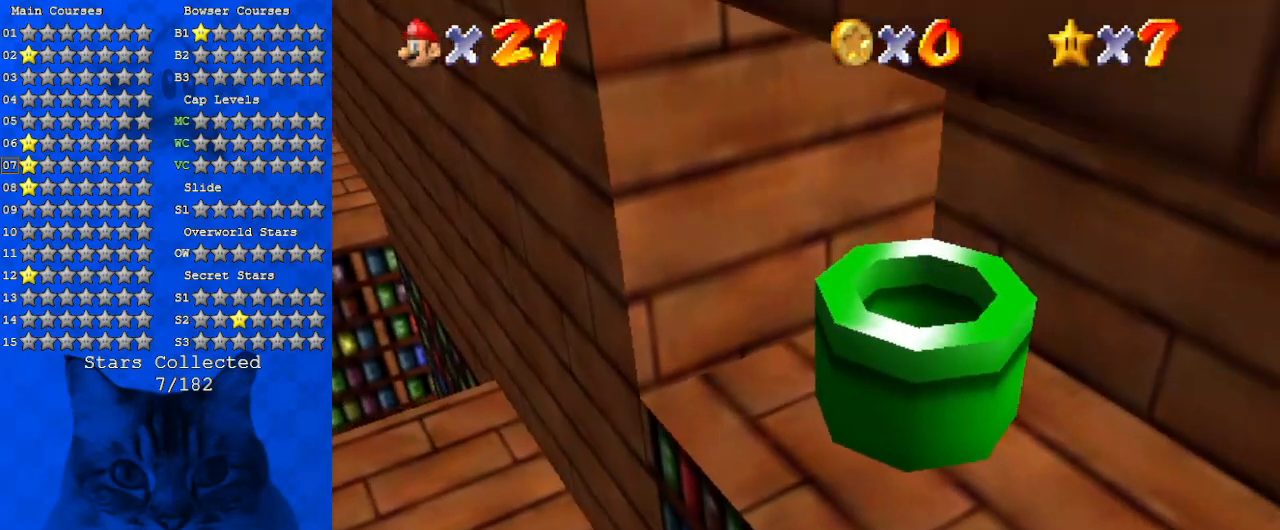
{"keys": [], "events": []}
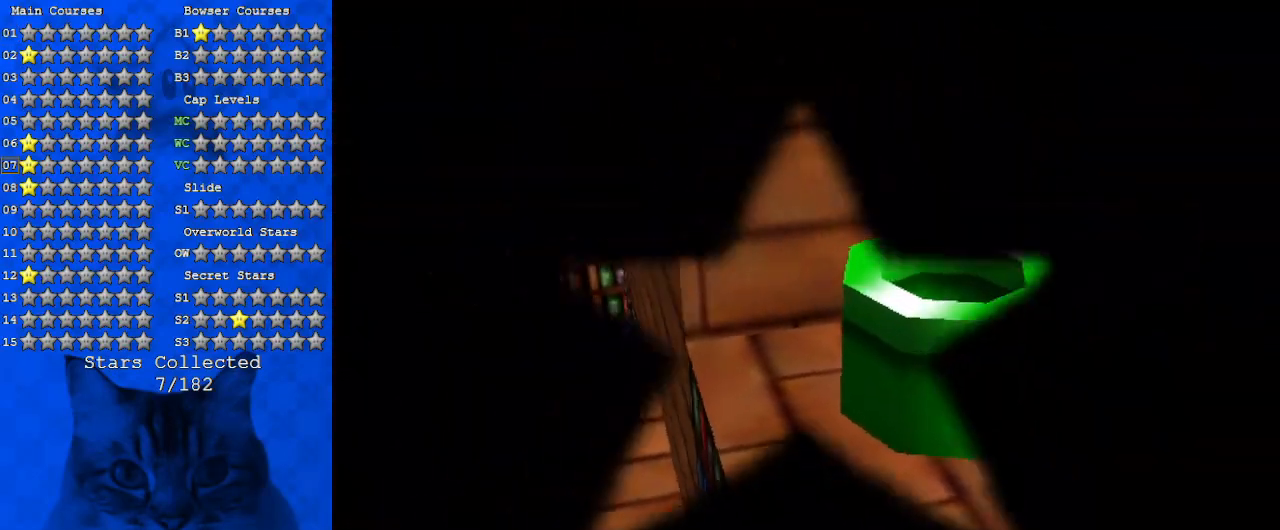
{"keys": [], "events": []}
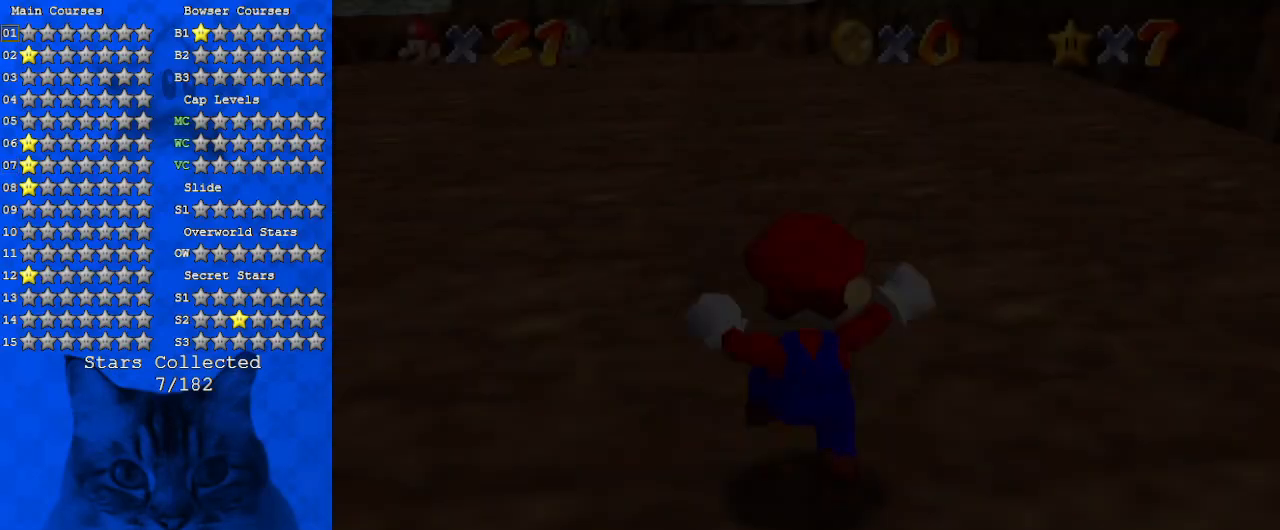
{"keys": ["up"], "events": [[400, "left", "down"], [400, "up", "down"], [467, "left", "up"]]}
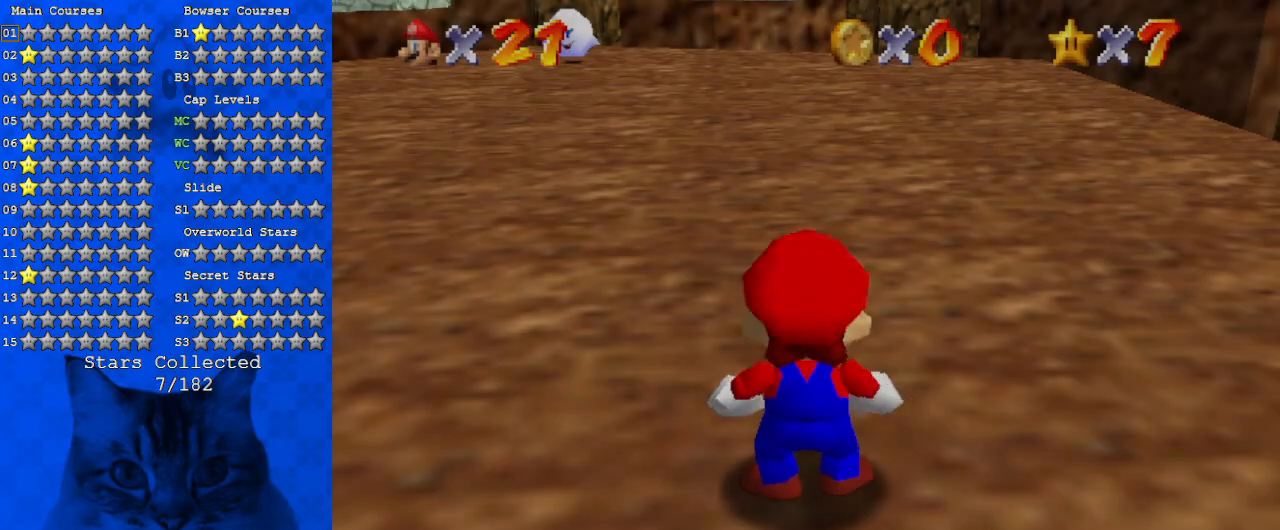
{"keys": ["up"], "events": [[300, "shift", "down"], [434, "shift", "up"]]}
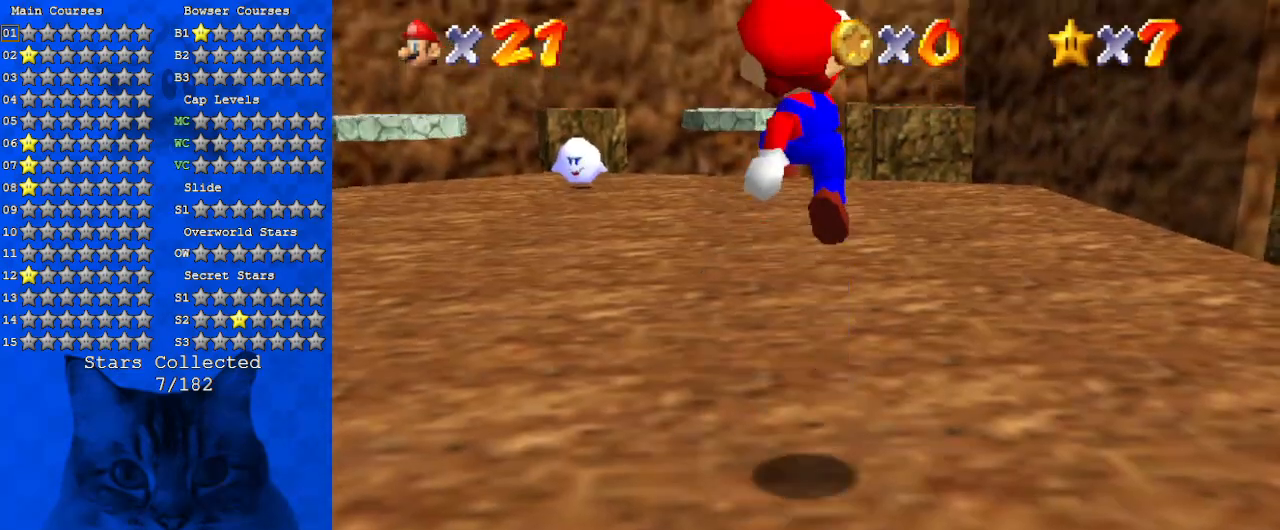
{"keys": ["left", "shift"], "events": [[34, "c", "down"], [167, "c", "up"], [367, "ctrl", "down"], [400, "shift", "down"], [467, "left", "down"], [500, "ctrl", "up"], [500, "up", "up"]]}
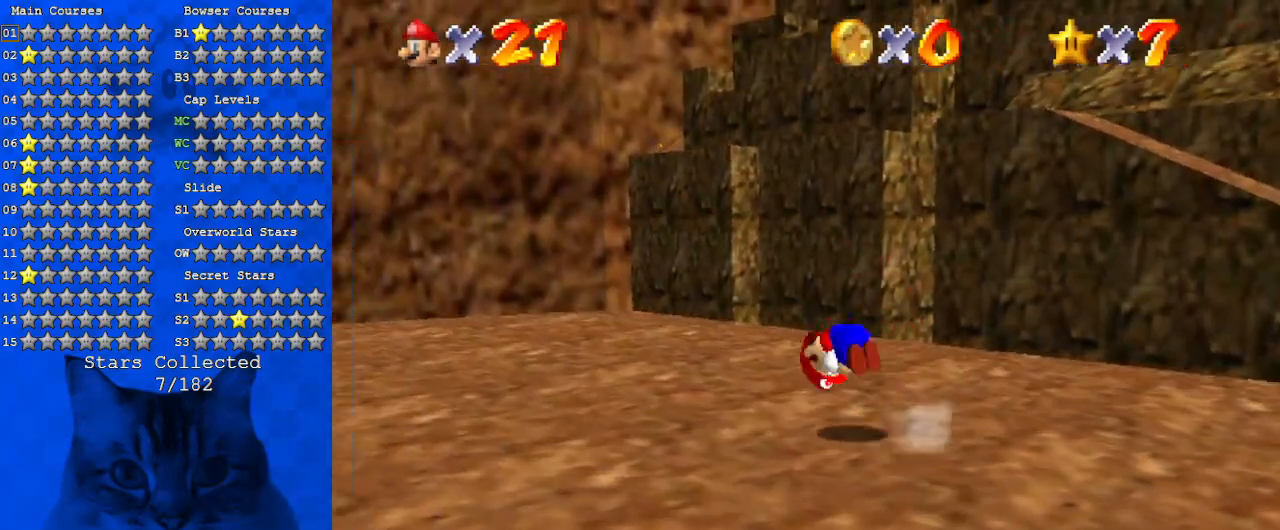
{"keys": ["right", "up"], "events": [[67, "shift", "up"], [200, "c", "down"], [200, "left", "up"], [234, "s", "down"], [300, "a", "down"], [367, "c", "up"], [434, "a", "up"], [434, "right", "down"], [434, "s", "up"], [434, "up", "down"]]}
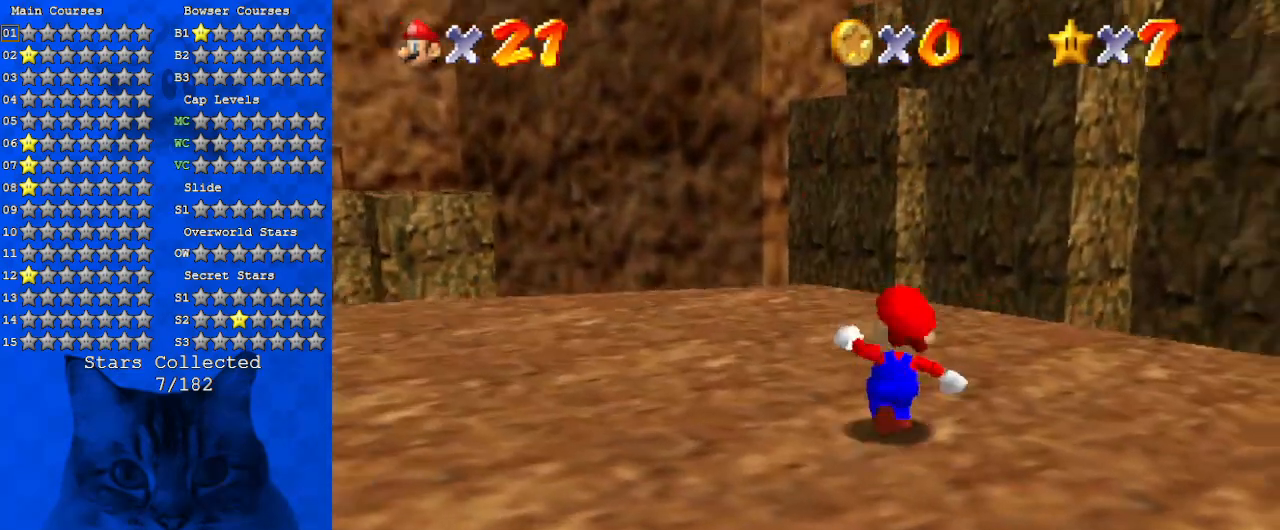
{"keys": [], "events": [[34, "a", "down"], [34, "s", "down"], [167, "a", "up"], [167, "s", "up"], [167, "up", "up"], [267, "a", "down"], [267, "s", "down"], [400, "a", "up"], [400, "s", "up"], [500, "right", "up"]]}
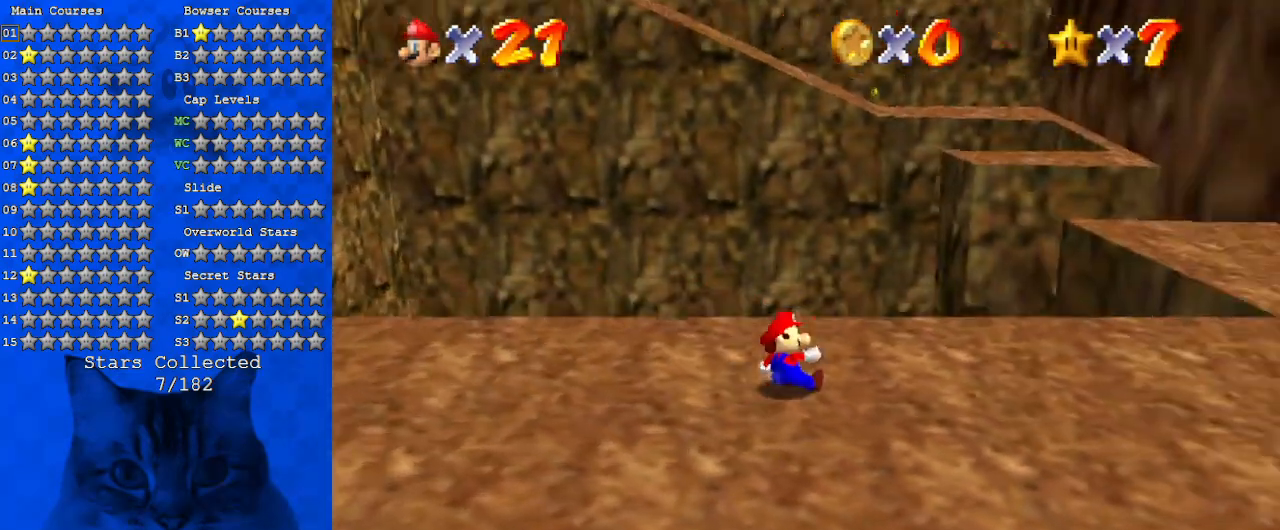
{"keys": ["d", "right", "up"], "events": [[134, "right", "down"], [467, "d", "down"], [467, "up", "down"]]}
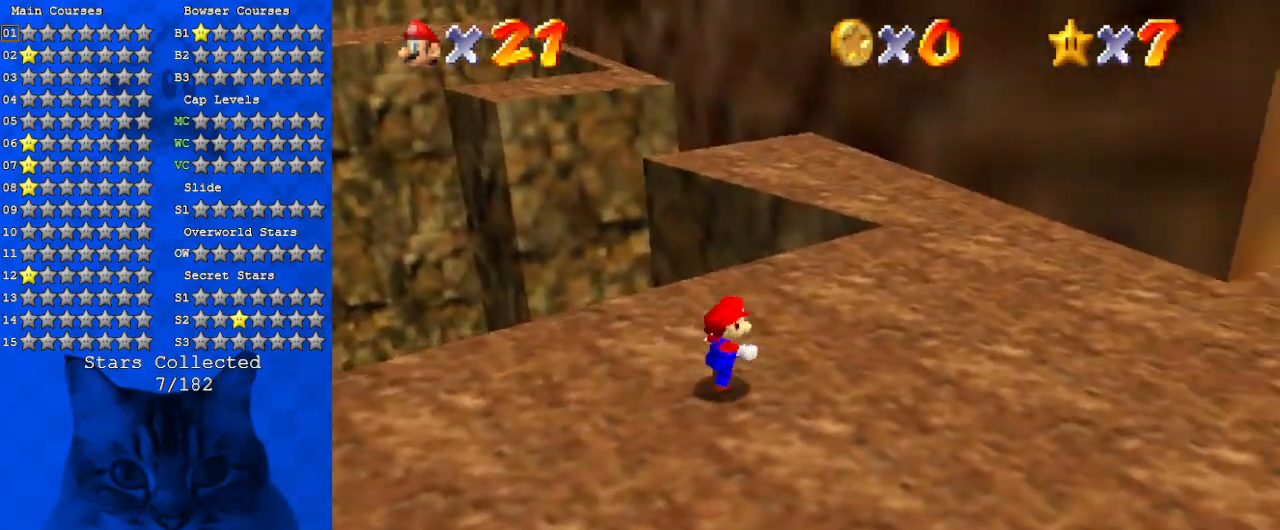
{"keys": ["d", "right", "up"], "events": [[134, "d", "up"], [200, "d", "down"], [367, "d", "up"], [434, "d", "down"]]}
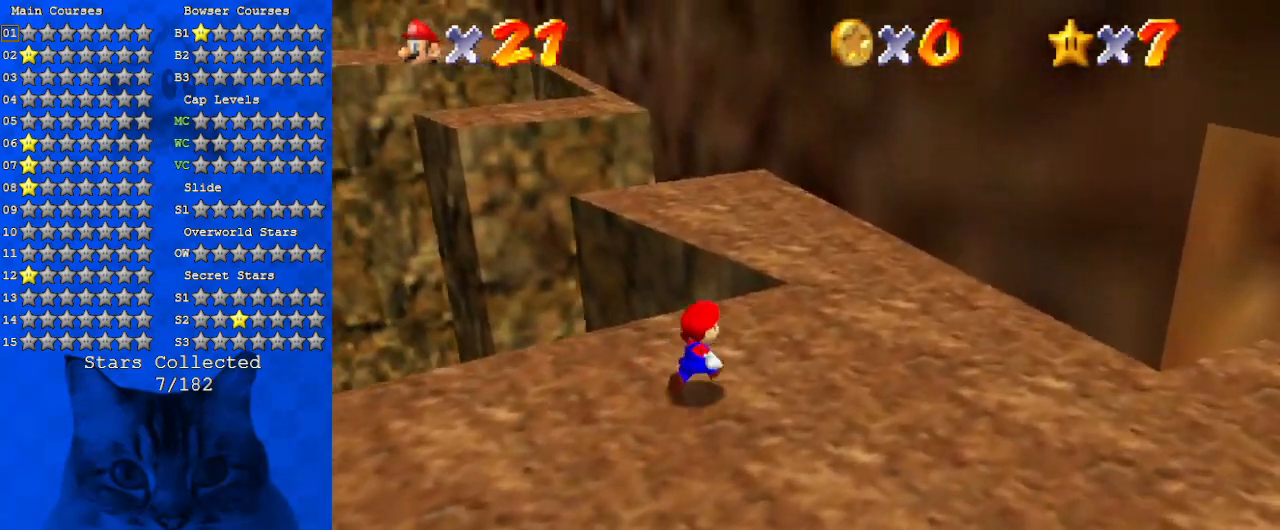
{"keys": ["right", "up"], "events": [[167, "d", "up"], [200, "d", "down"], [300, "up", "up"], [400, "up", "down"], [434, "d", "up"]]}
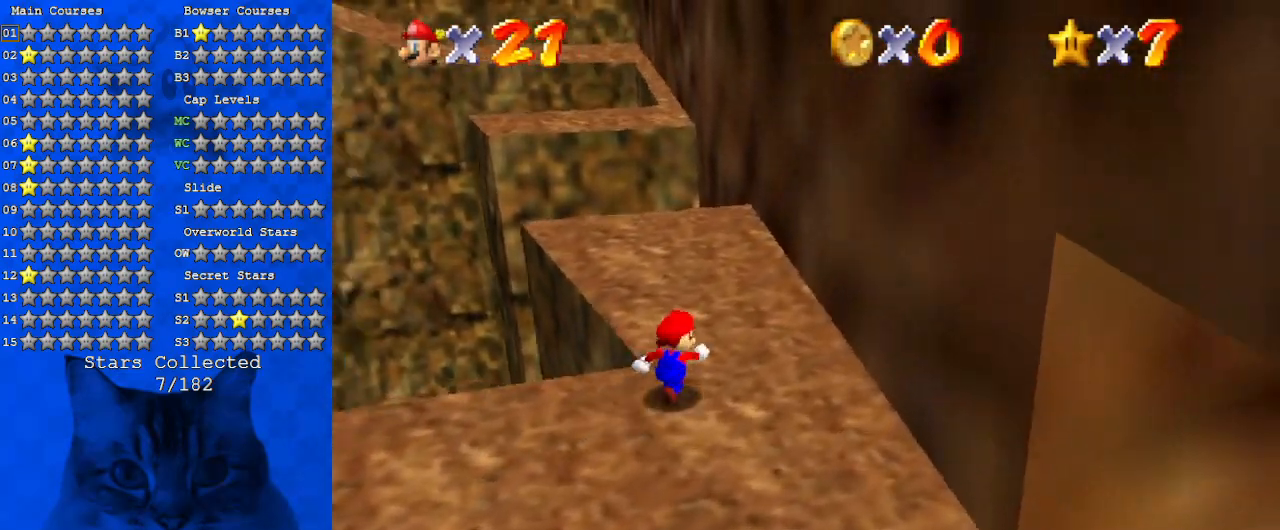
{"keys": ["up"], "events": [[167, "right", "up"]]}
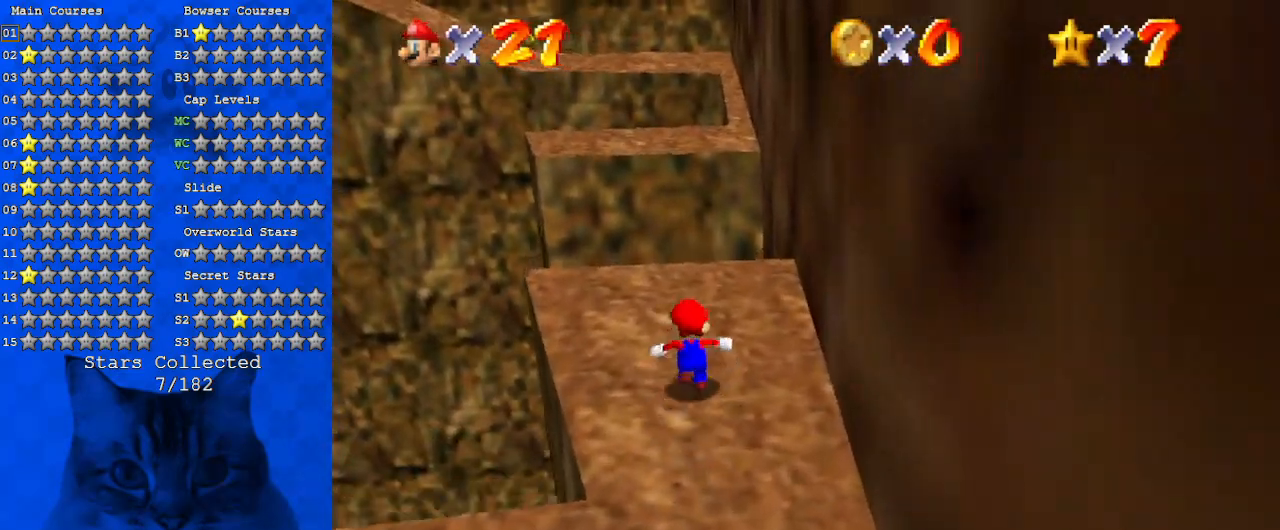
{"keys": ["up", "y"], "events": [[34, "right", "down"], [134, "right", "up"], [467, "y", "down"]]}
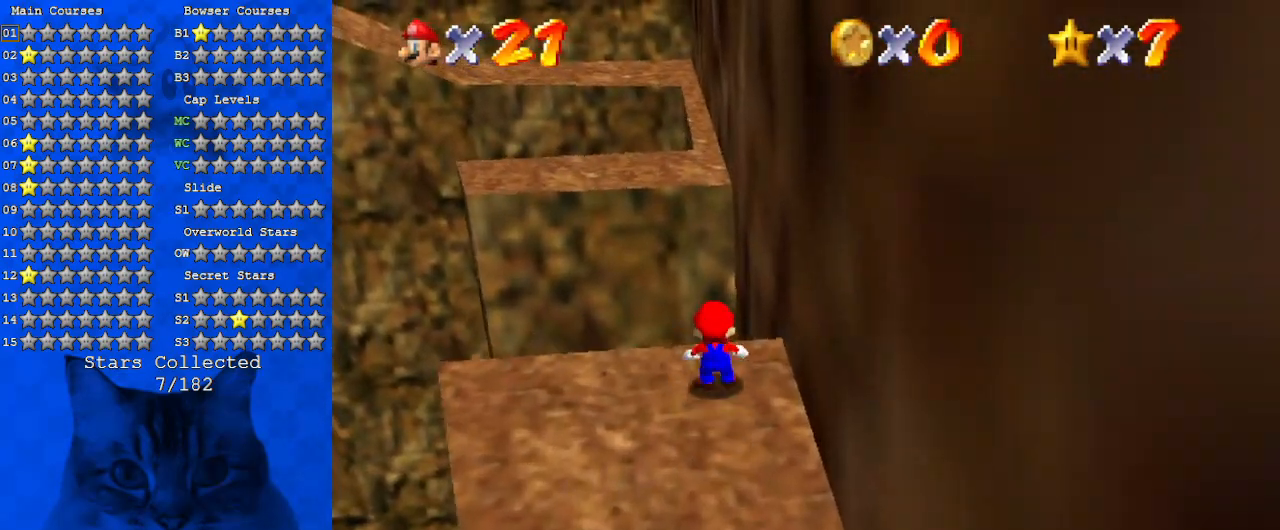
{"keys": ["up", "y"], "events": [[67, "left", "down"], [67, "shift", "down"], [234, "shift", "up"], [400, "left", "up"]]}